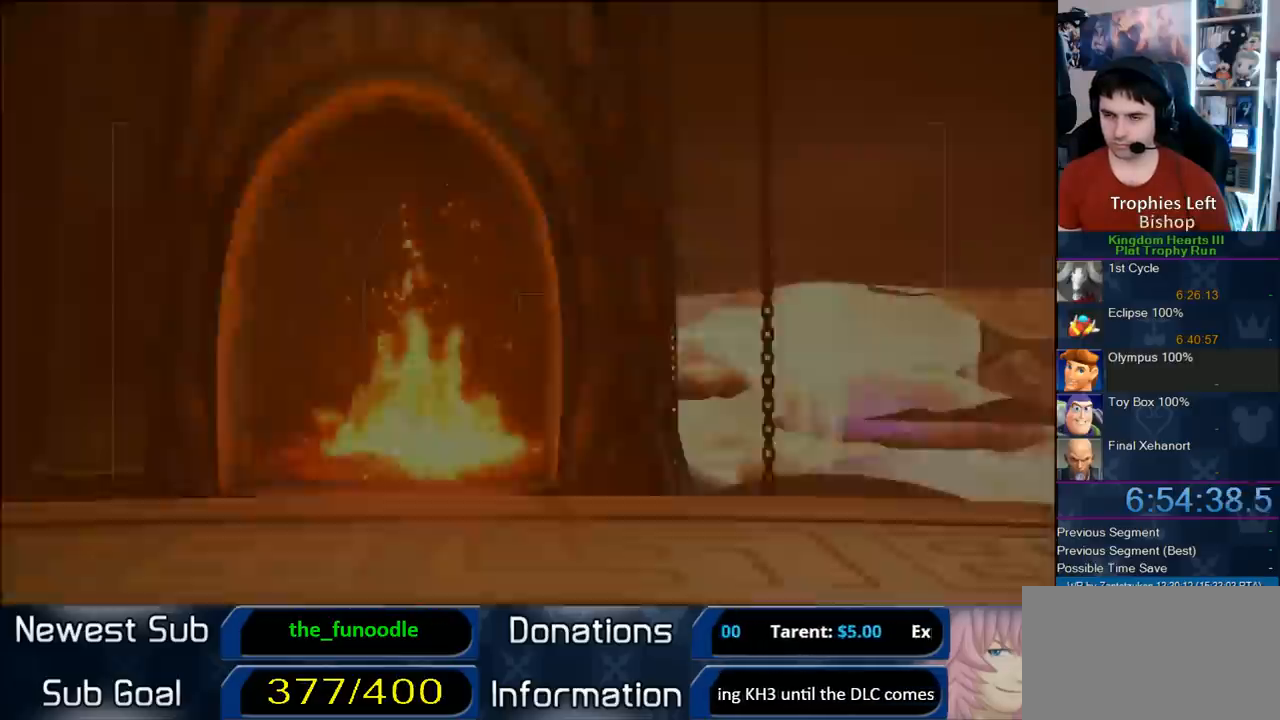
Gameplay with a controller (PlayStation layout); each line is a JSON object with the inputs held at the frame after it. "button_events" lists button changes between this image and that frame as [ms after this image, input, new state], when the widget could be followed in between (sticks are given only as held states). Not read: L2 L3 R2 R3.
{"buttons": [], "left_stick": "left", "right_stick": "down-left", "button_events": []}
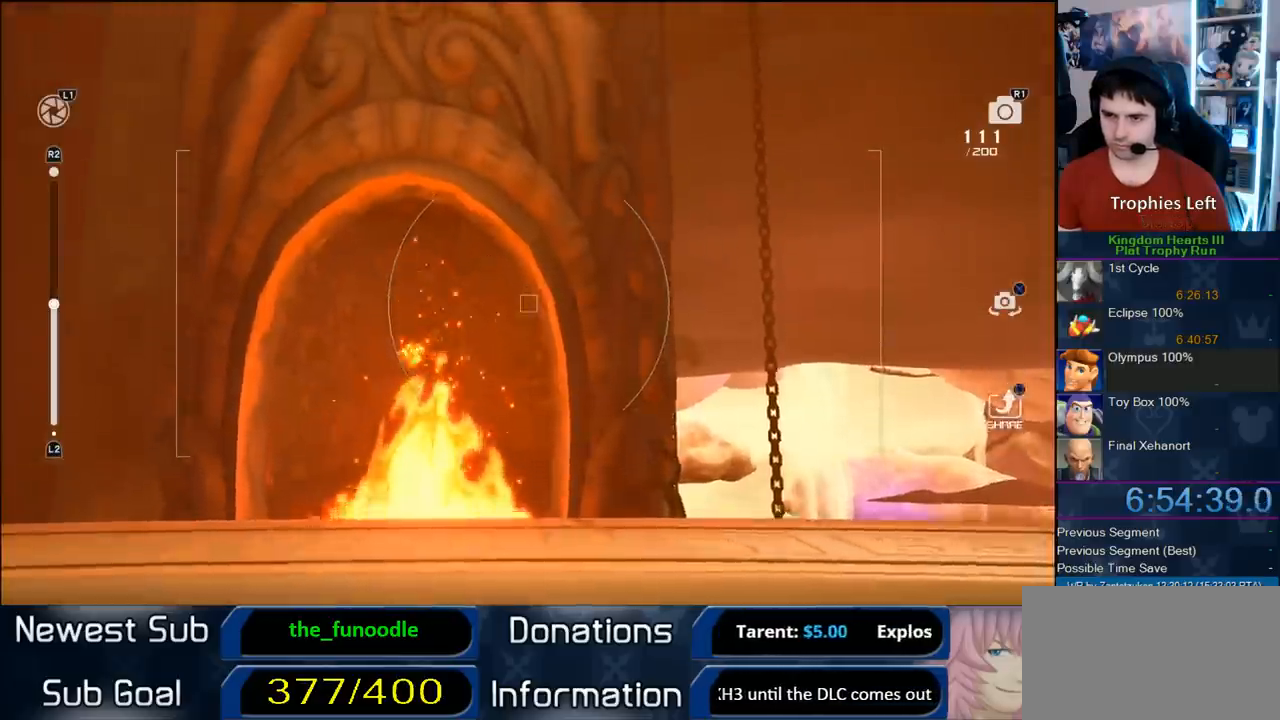
{"buttons": [], "left_stick": "center", "right_stick": "center", "button_events": []}
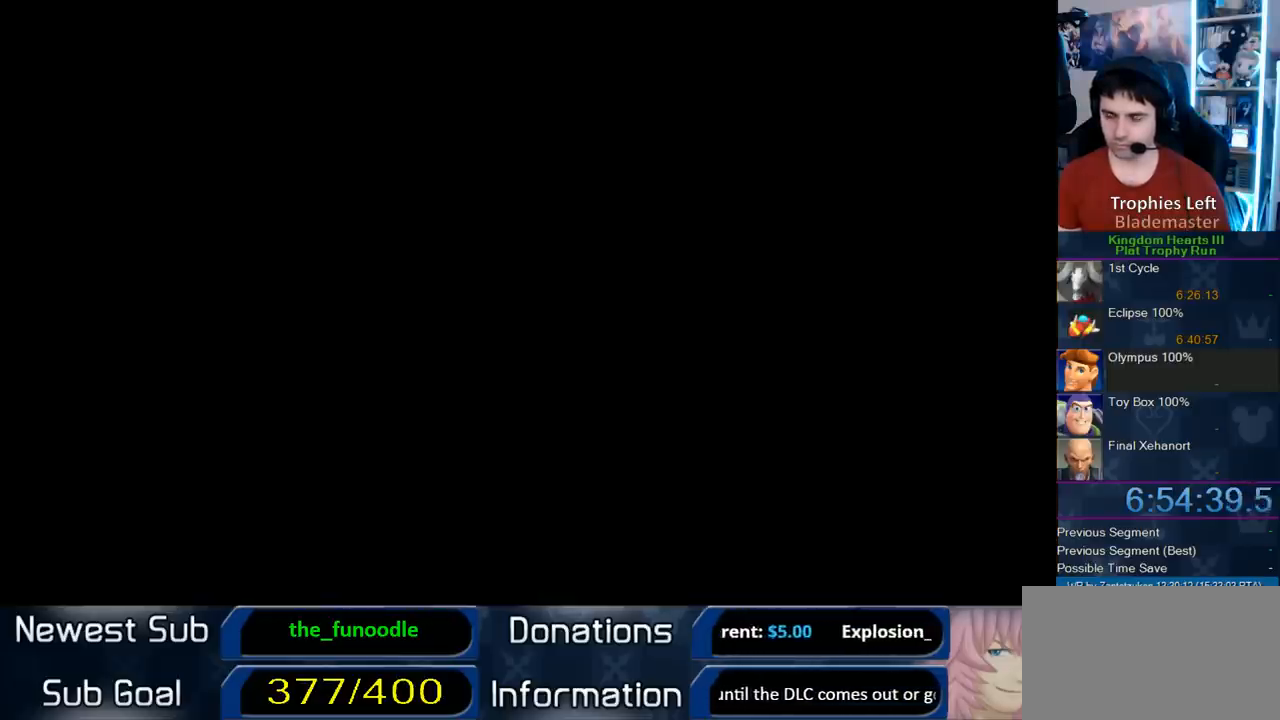
{"buttons": [], "left_stick": "center", "right_stick": "center", "button_events": []}
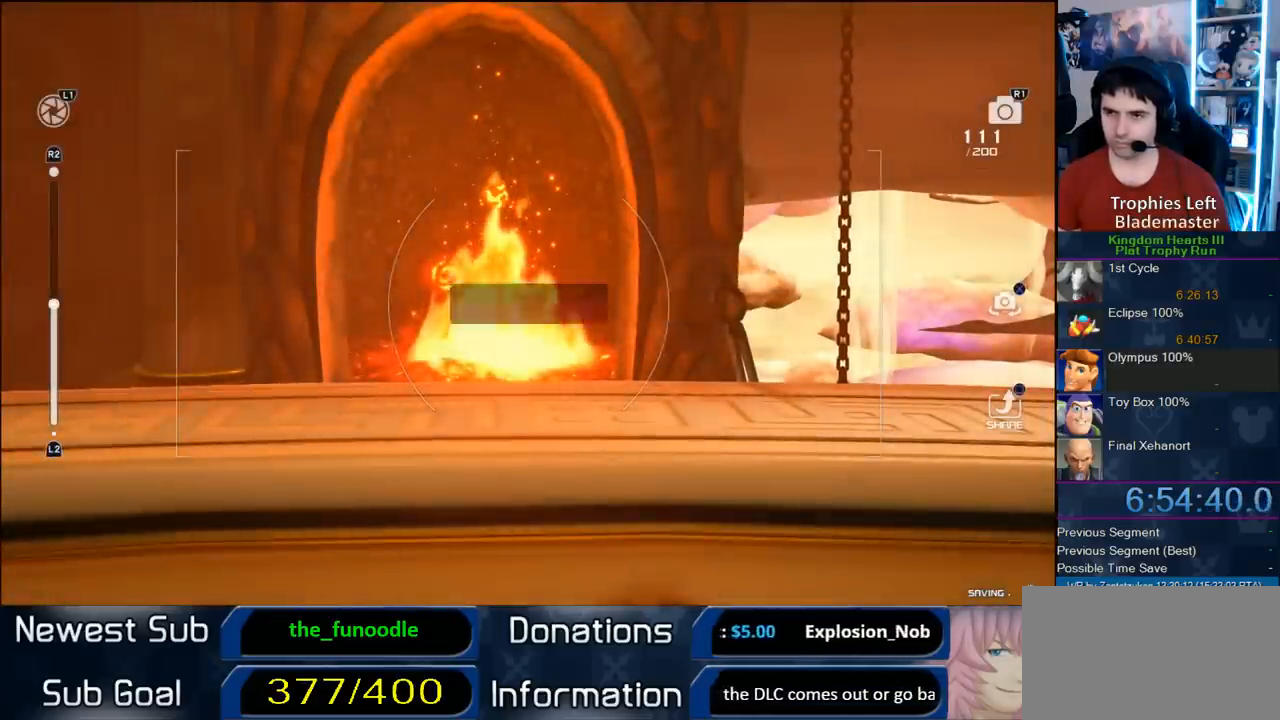
{"buttons": [], "left_stick": "center", "right_stick": "center", "button_events": [[17, "CROSS", "down"], [117, "CROSS", "up"], [183, "CROSS", "down"], [383, "CROSS", "up"]]}
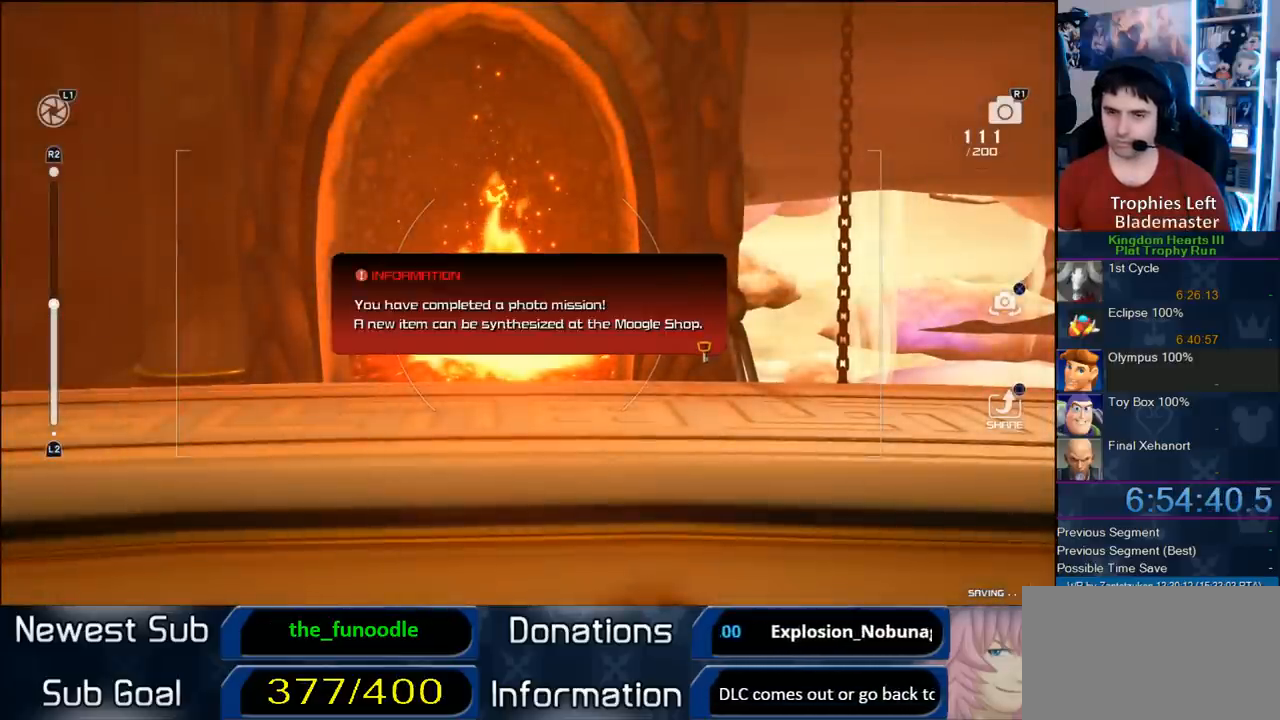
{"buttons": [], "left_stick": "left", "right_stick": "center", "button_events": [[17, "CIRCLE", "down"], [117, "CIRCLE", "up"], [200, "CROSS", "down"], [450, "CROSS", "up"]]}
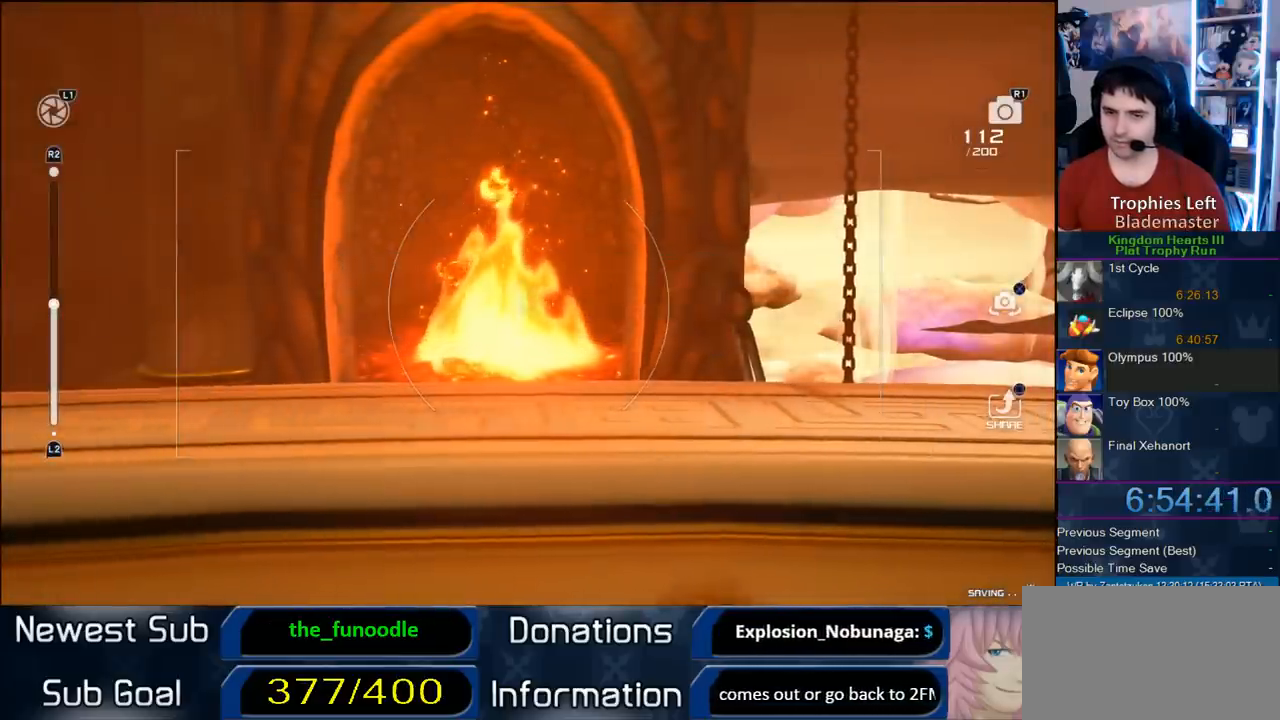
{"buttons": ["CROSS"], "left_stick": "left", "right_stick": "center", "button_events": [[483, "CROSS", "down"]]}
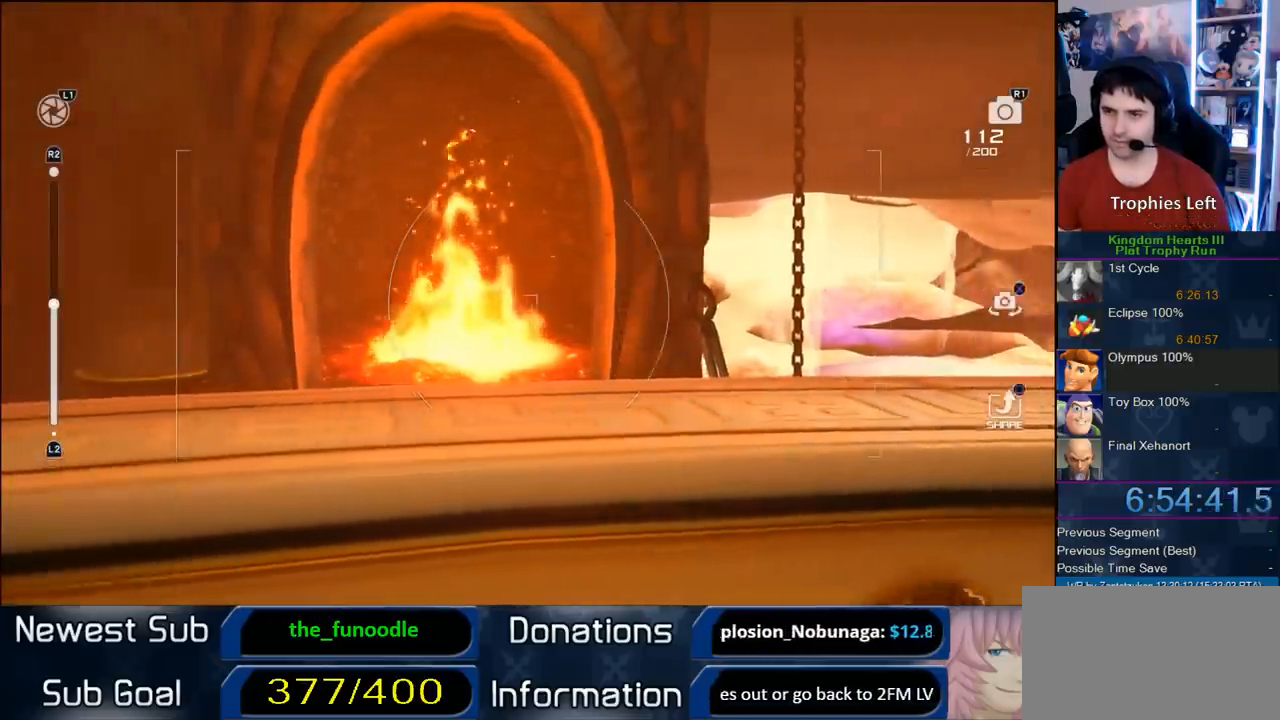
{"buttons": [], "left_stick": "left", "right_stick": "right", "button_events": [[133, "CROSS", "up"]]}
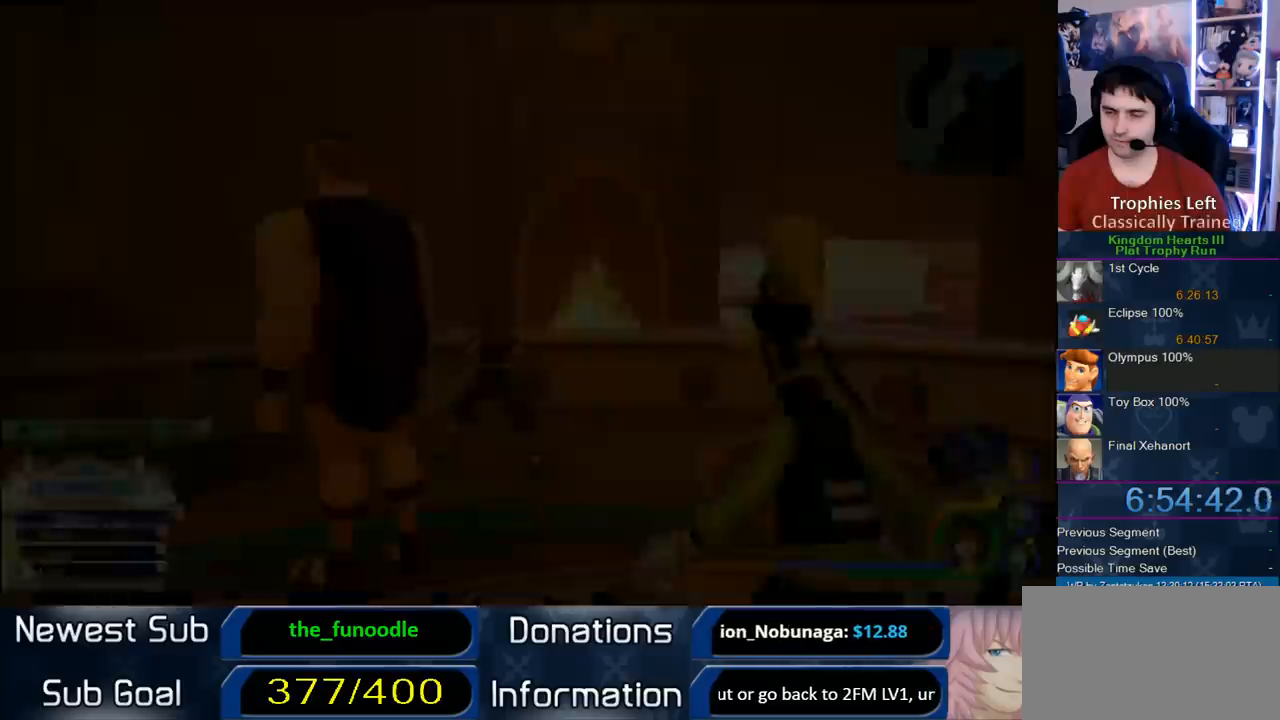
{"buttons": [], "left_stick": "up-left", "right_stick": "center", "button_events": []}
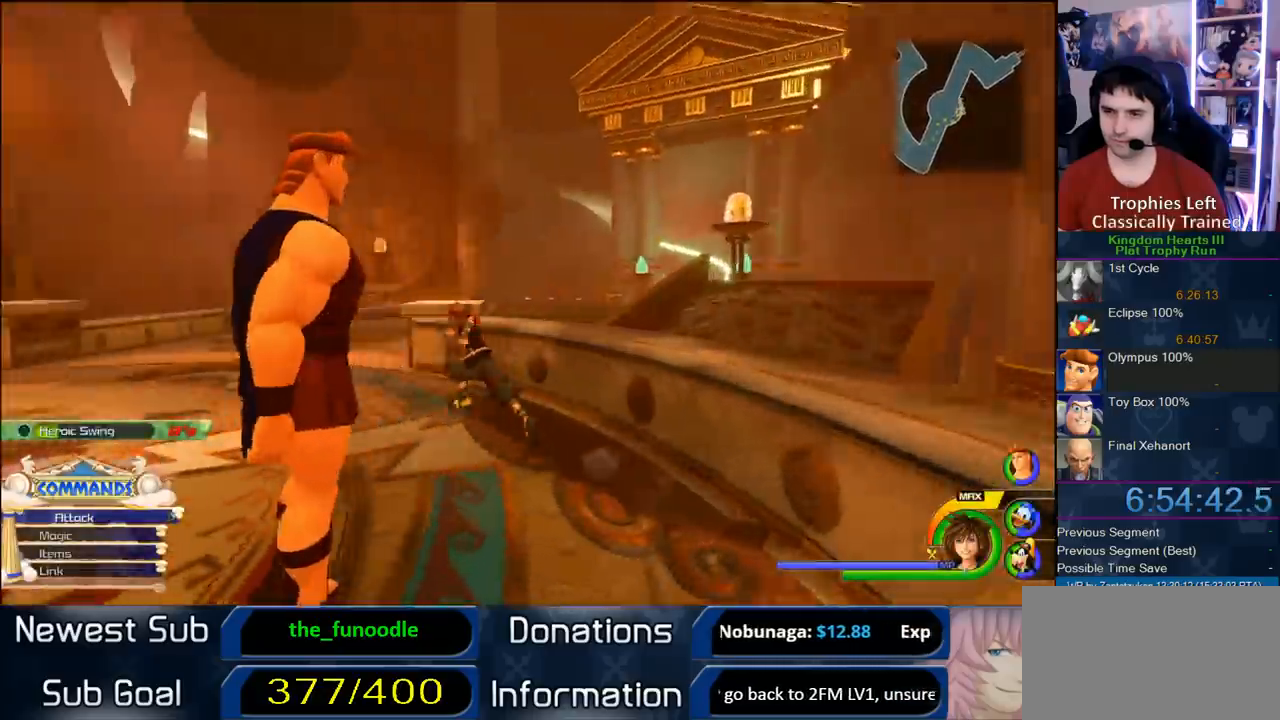
{"buttons": ["CROSS"], "left_stick": "up", "right_stick": "center", "button_events": [[50, "CROSS", "down"], [267, "DPAD_RIGHT", "down"], [367, "DPAD_RIGHT", "up"]]}
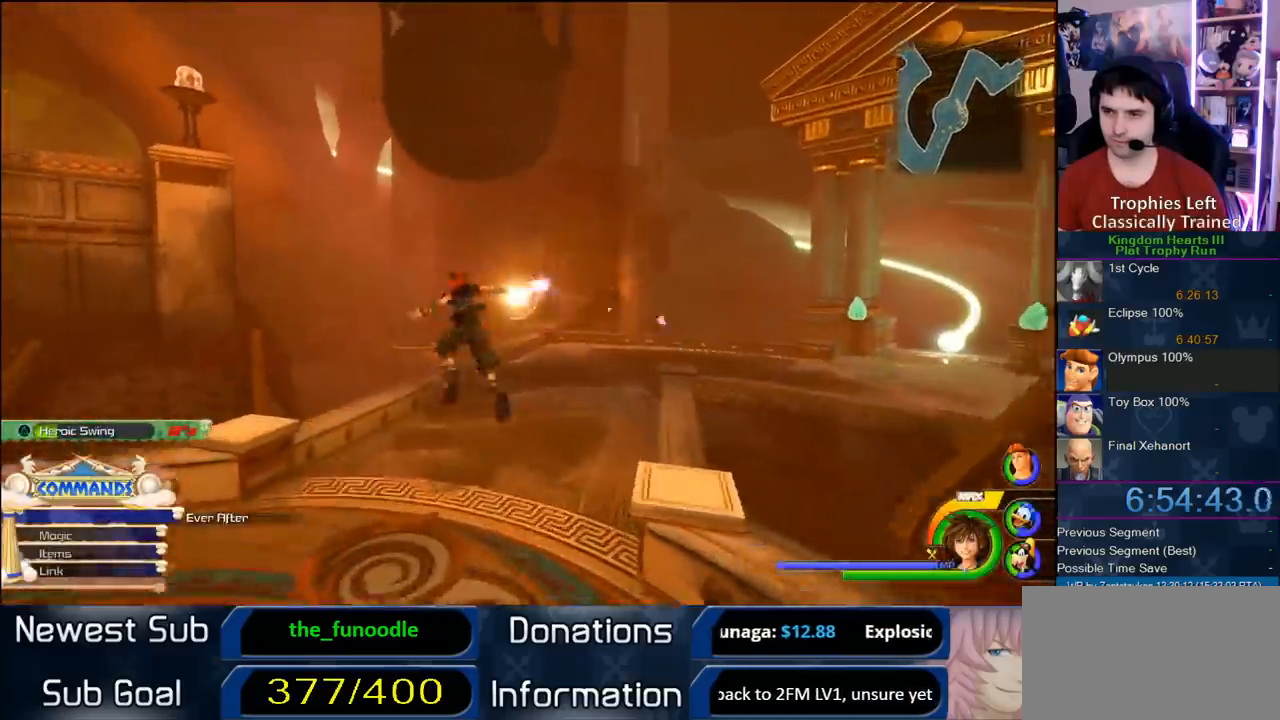
{"buttons": ["CROSS"], "left_stick": "up-right", "right_stick": "center", "button_events": [[183, "DPAD_LEFT", "down"], [267, "DPAD_LEFT", "up"]]}
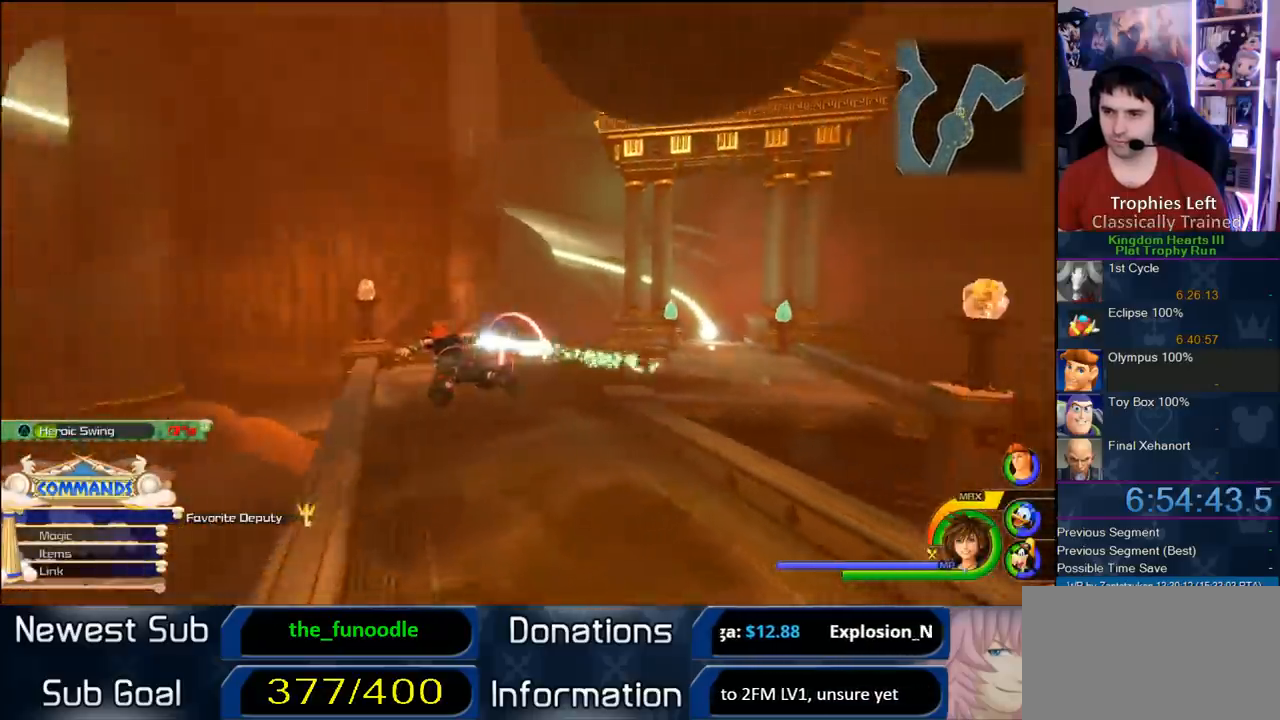
{"buttons": ["CROSS"], "left_stick": "up-right", "right_stick": "center", "button_events": []}
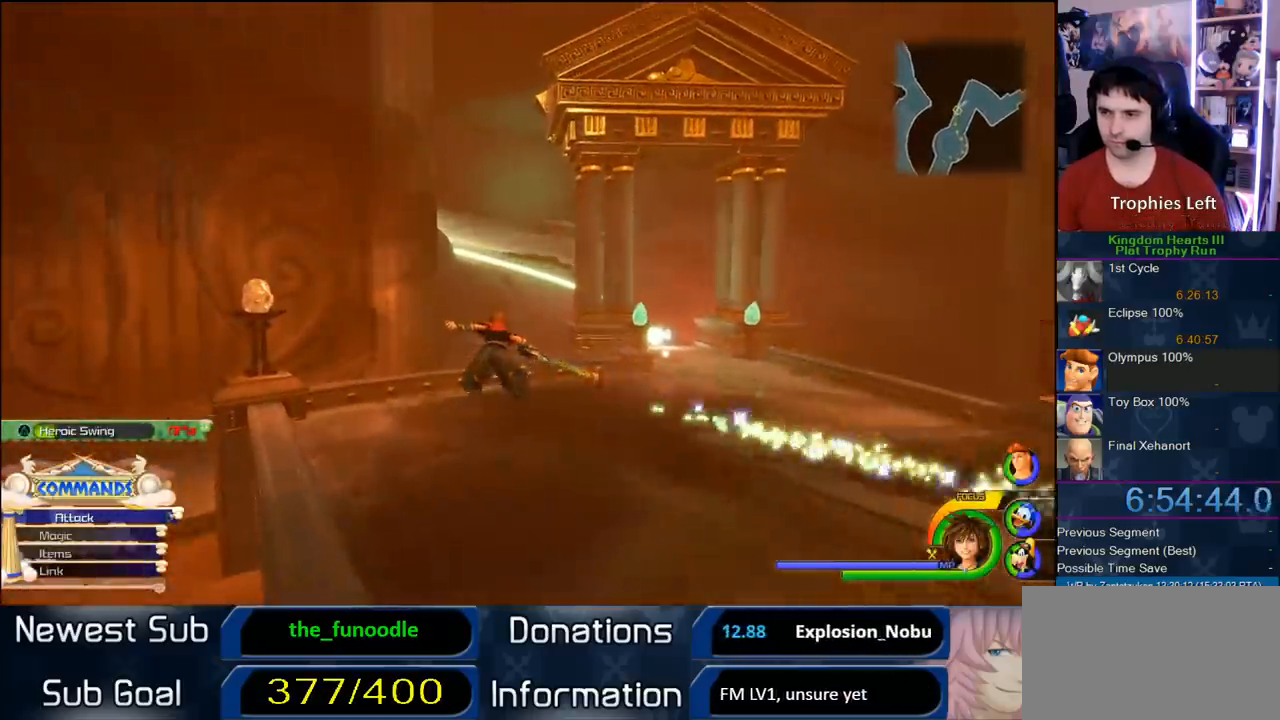
{"buttons": ["CROSS"], "left_stick": "up-right", "right_stick": "center", "button_events": []}
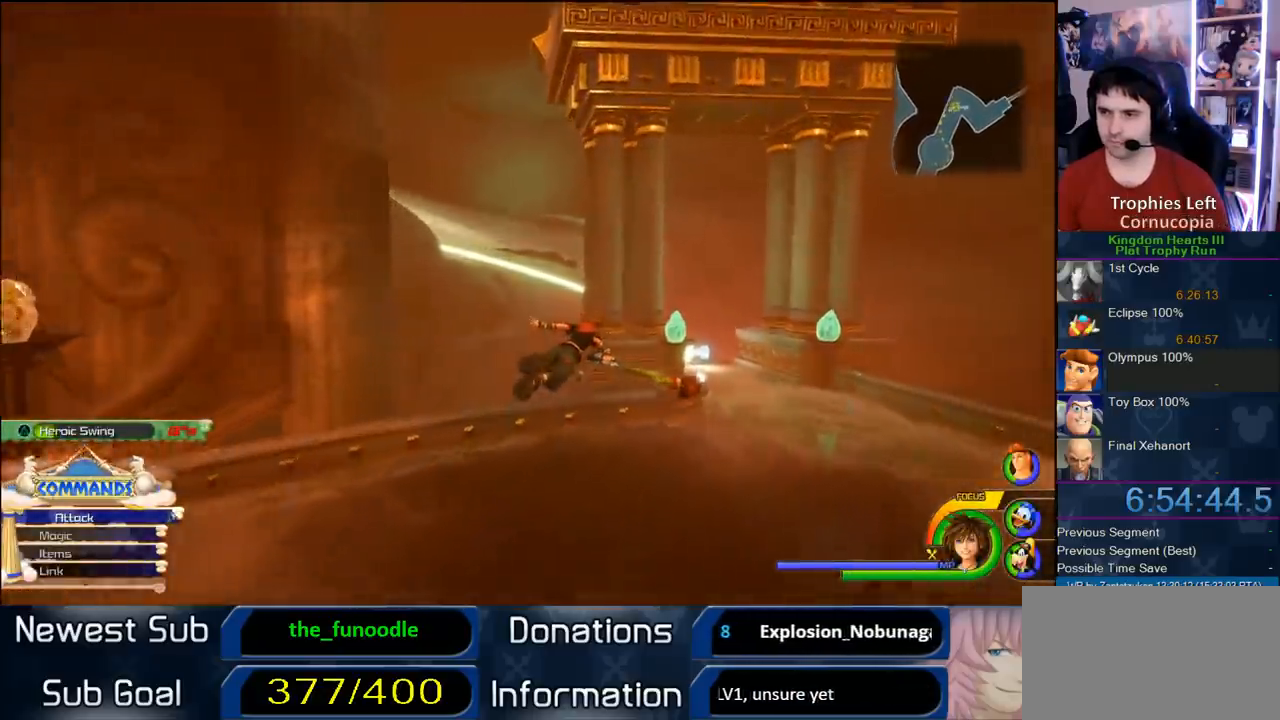
{"buttons": ["CROSS"], "left_stick": "up", "right_stick": "center", "button_events": []}
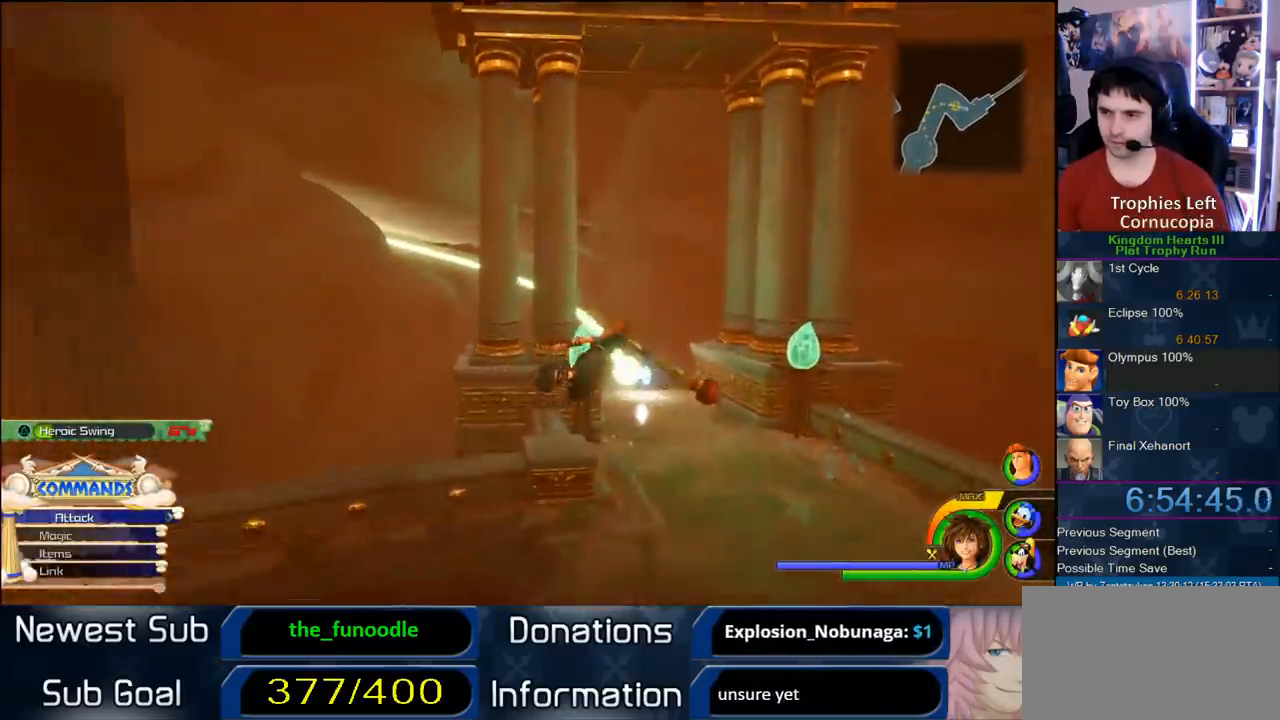
{"buttons": [], "left_stick": "up-left", "right_stick": "center", "button_events": [[467, "CROSS", "up"]]}
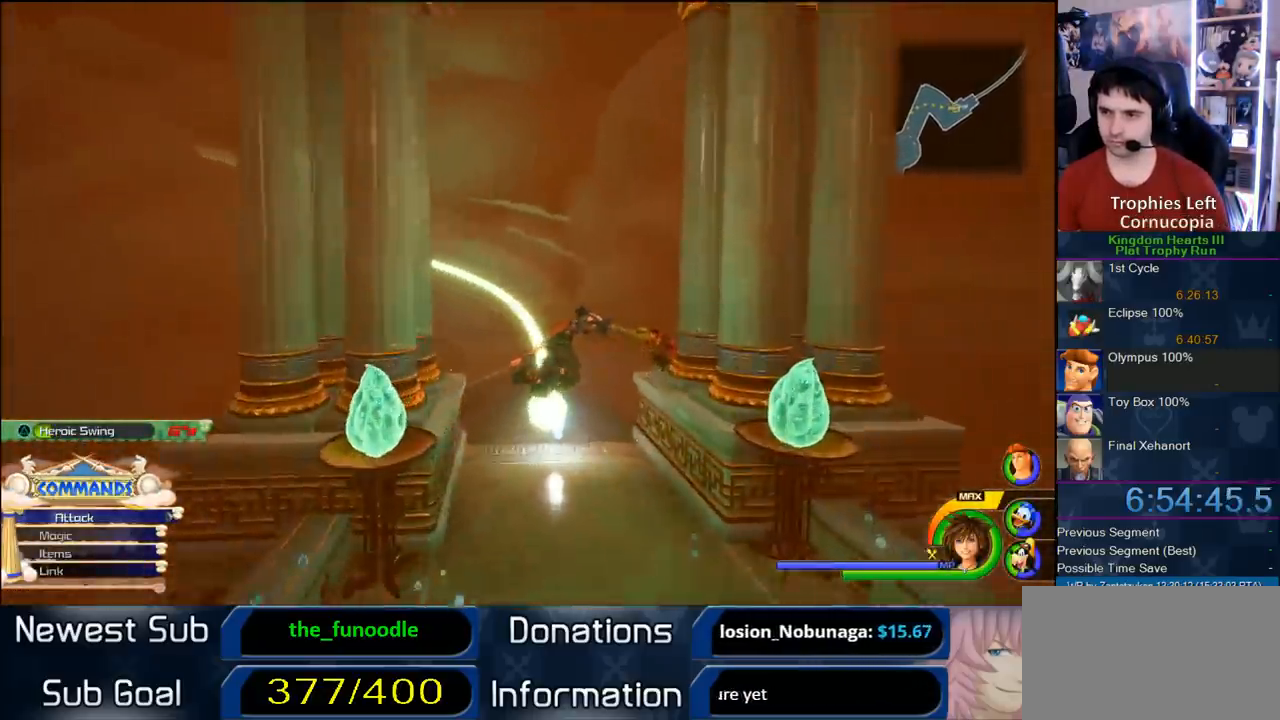
{"buttons": [], "left_stick": "up", "right_stick": "center", "button_events": []}
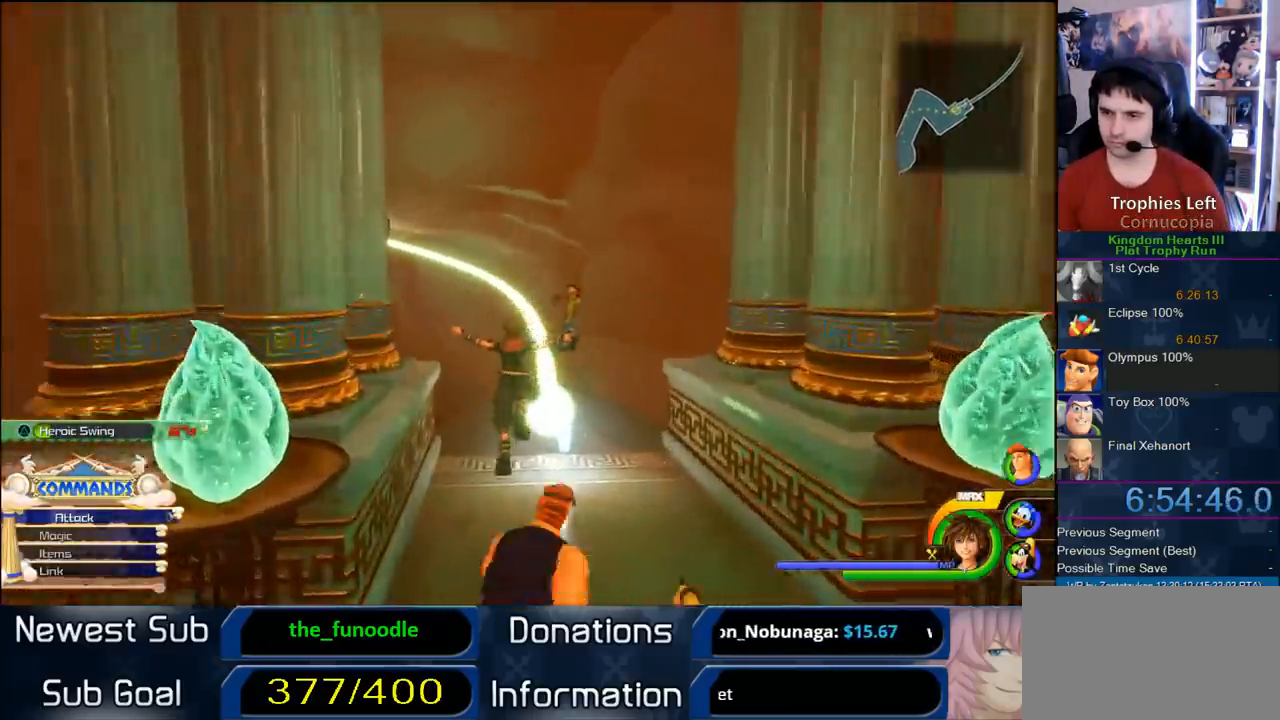
{"buttons": ["TRIANGLE"], "left_stick": "up-right", "right_stick": "center", "button_events": [[400, "TRIANGLE", "down"]]}
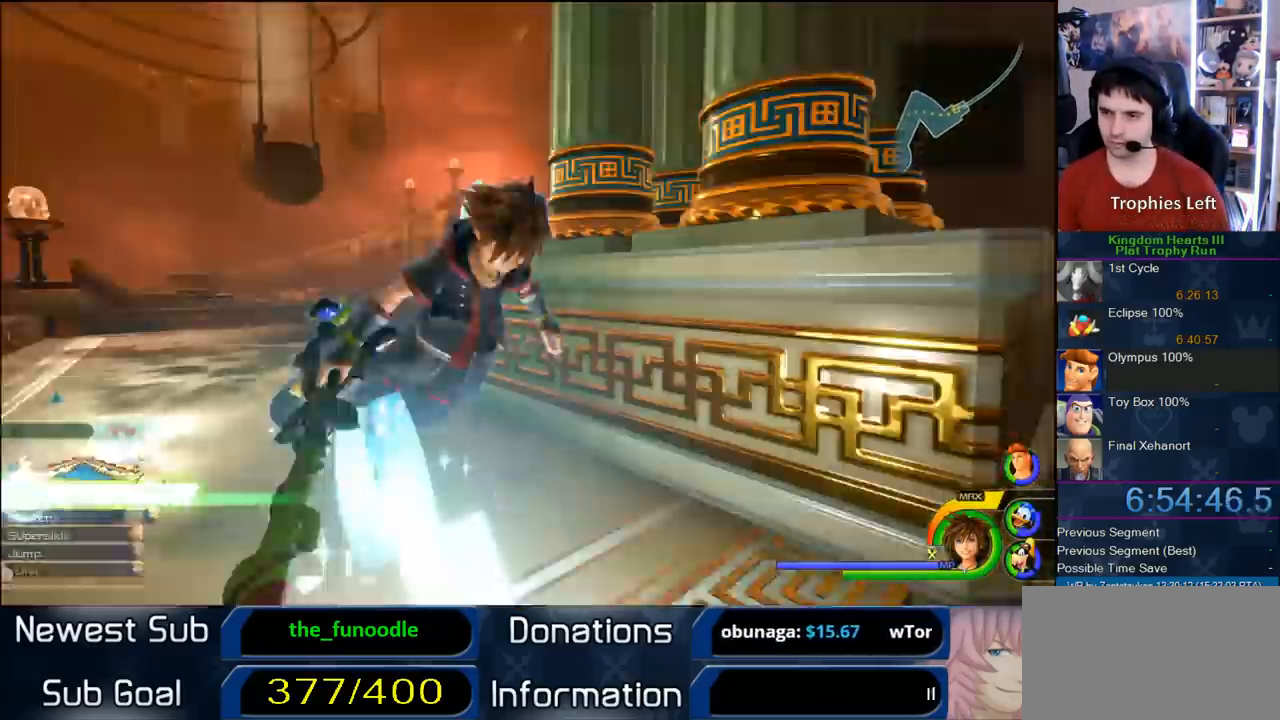
{"buttons": [], "left_stick": "center", "right_stick": "center", "button_events": [[33, "TRIANGLE", "up"]]}
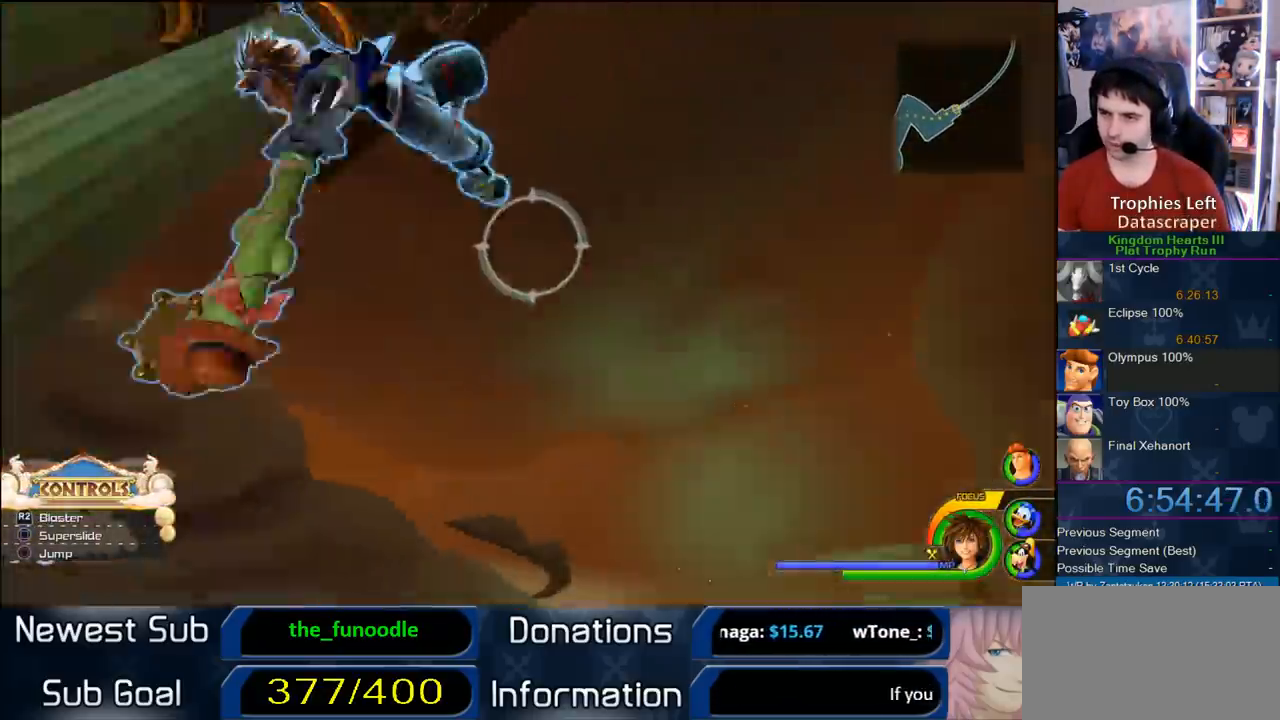
{"buttons": [], "left_stick": "center", "right_stick": "center", "button_events": []}
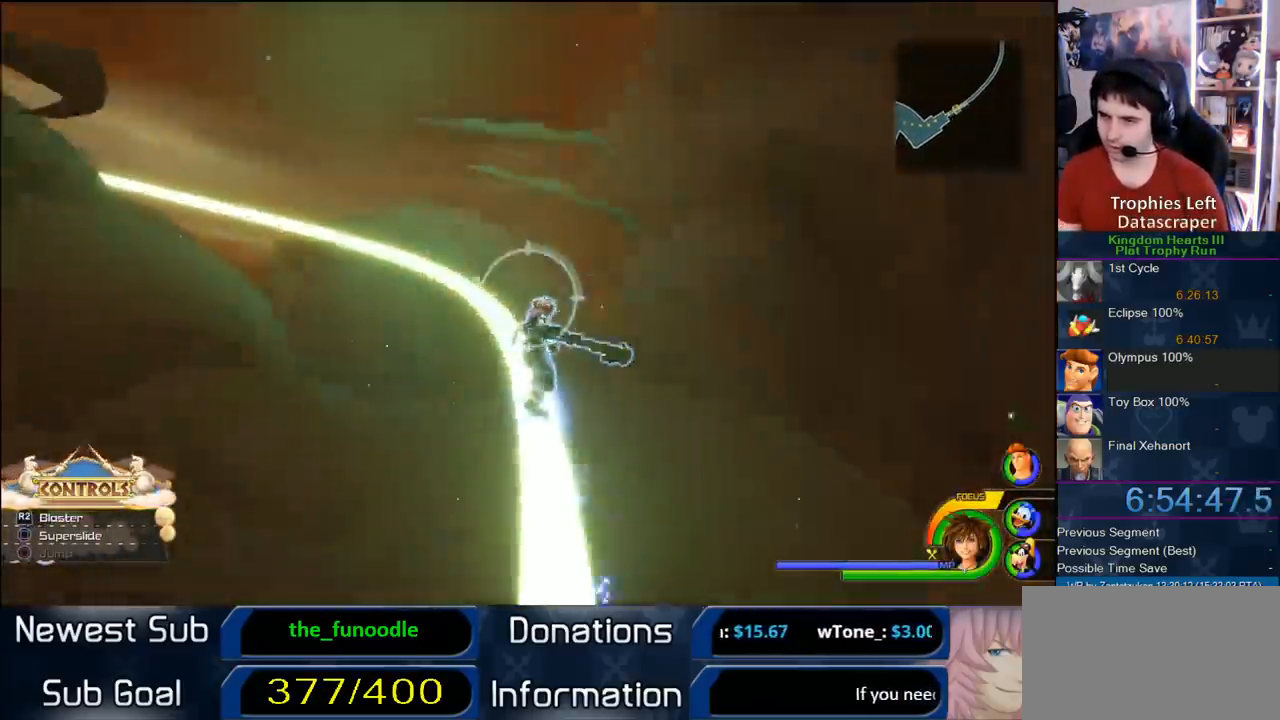
{"buttons": [], "left_stick": "center", "right_stick": "center", "button_events": []}
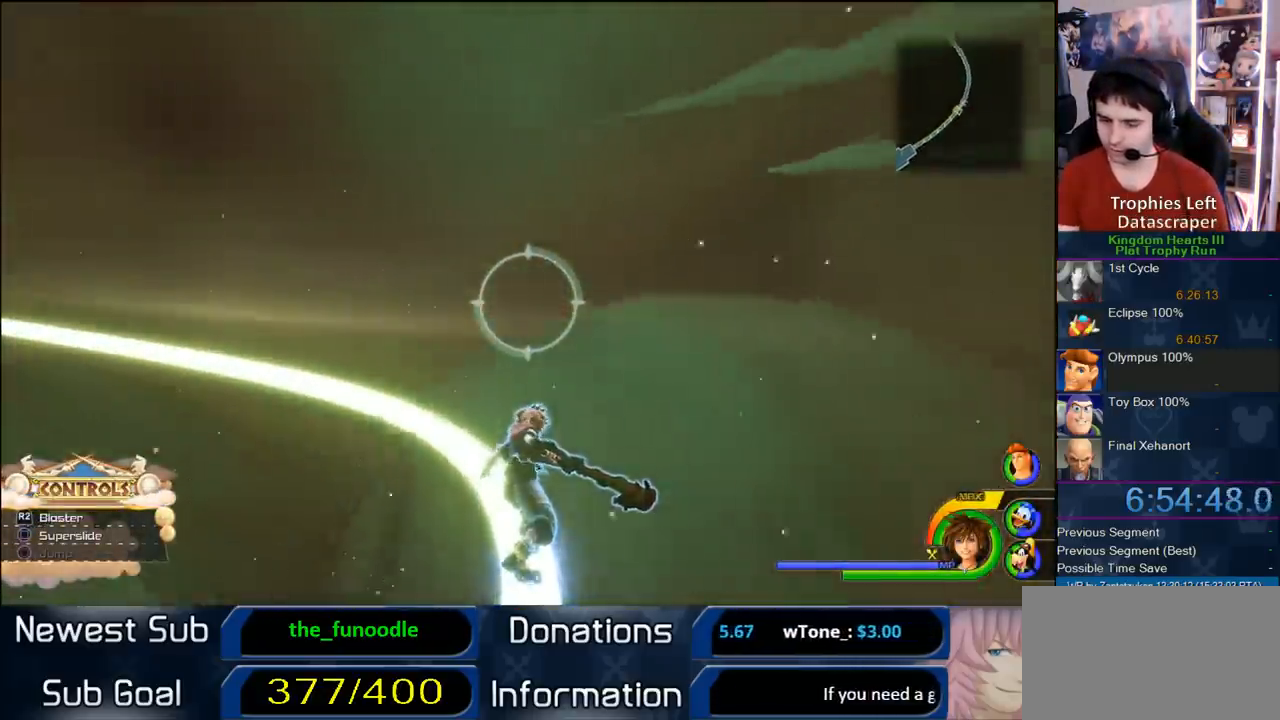
{"buttons": [], "left_stick": "center", "right_stick": "center", "button_events": []}
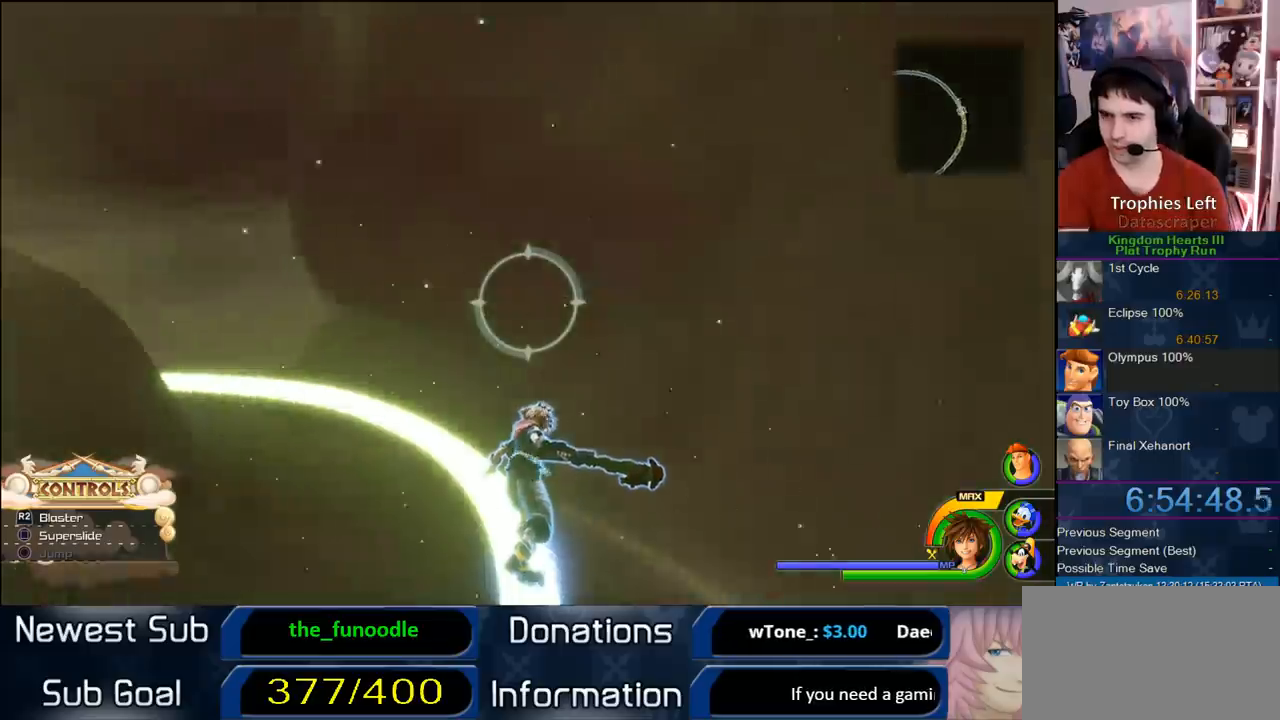
{"buttons": [], "left_stick": "center", "right_stick": "center", "button_events": []}
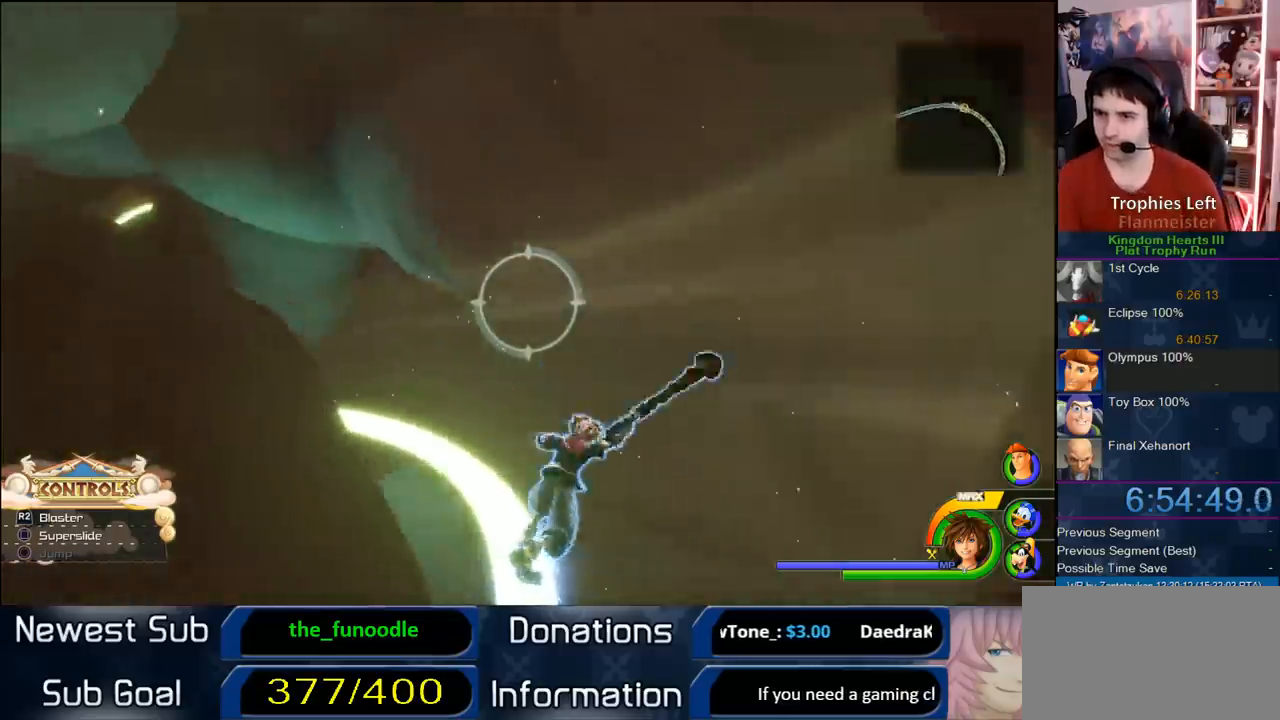
{"buttons": [], "left_stick": "center", "right_stick": "center", "button_events": []}
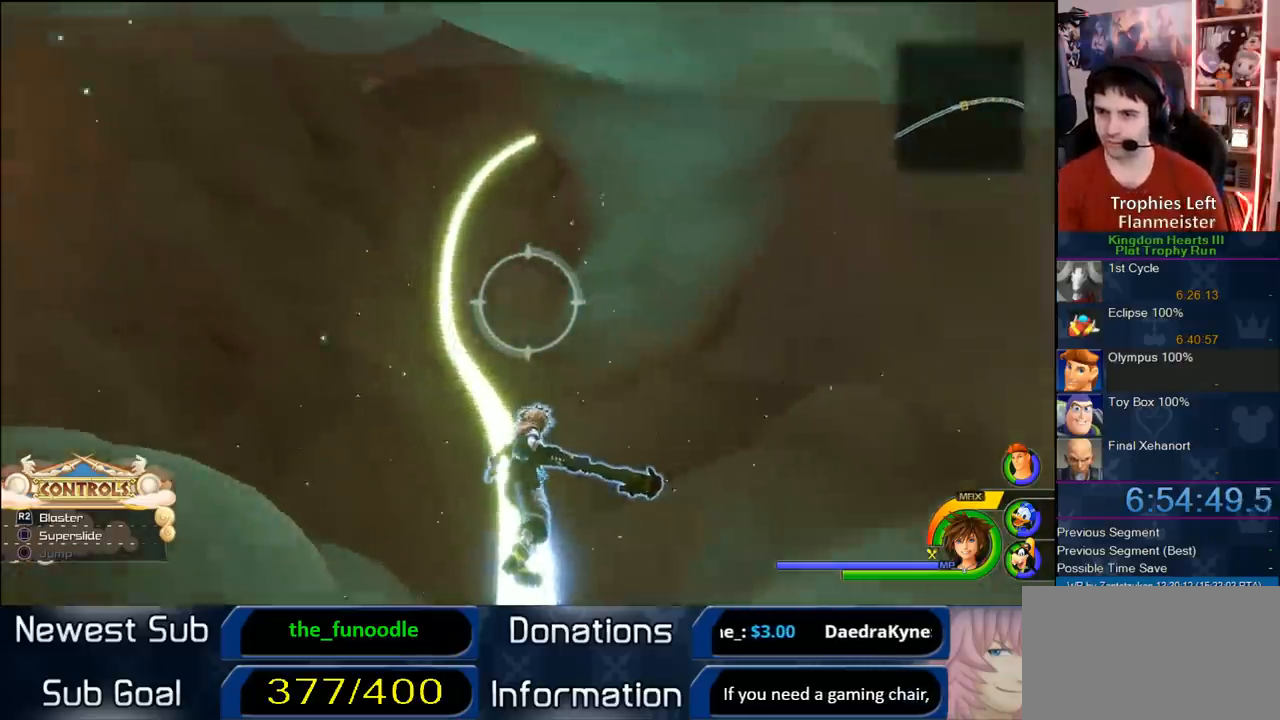
{"buttons": [], "left_stick": "left", "right_stick": "center", "button_events": []}
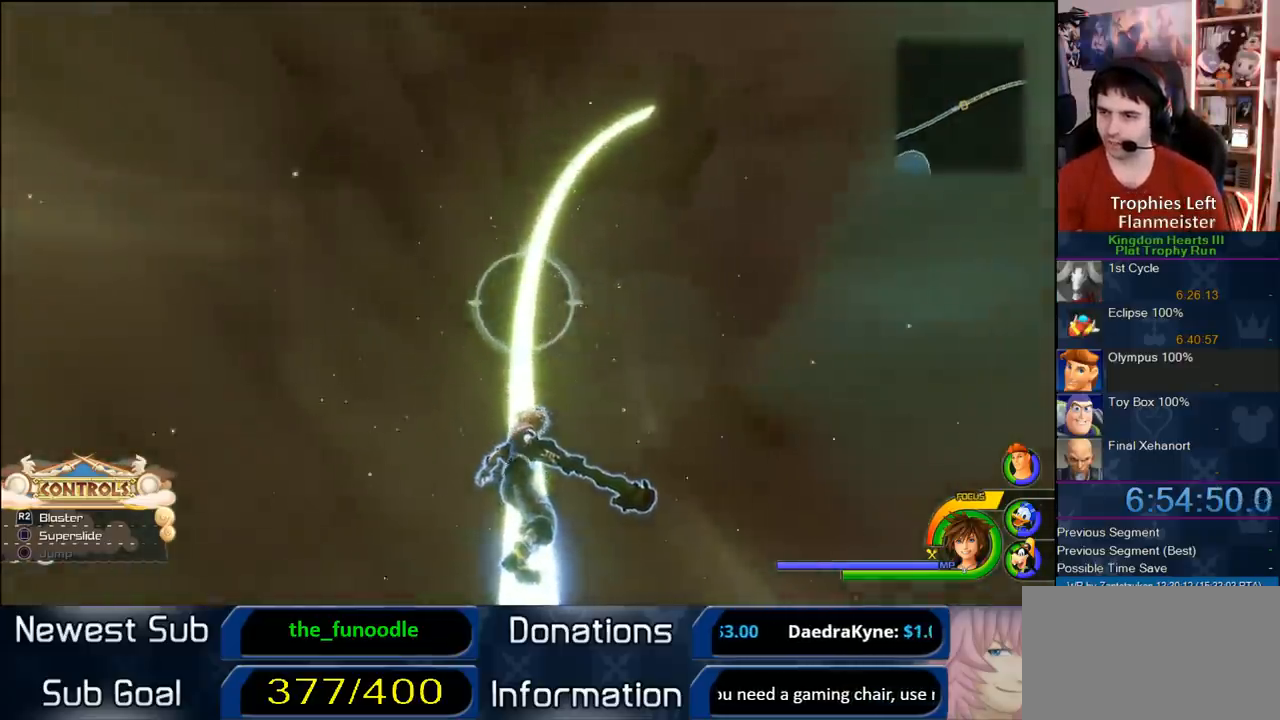
{"buttons": [], "left_stick": "right", "right_stick": "center"}